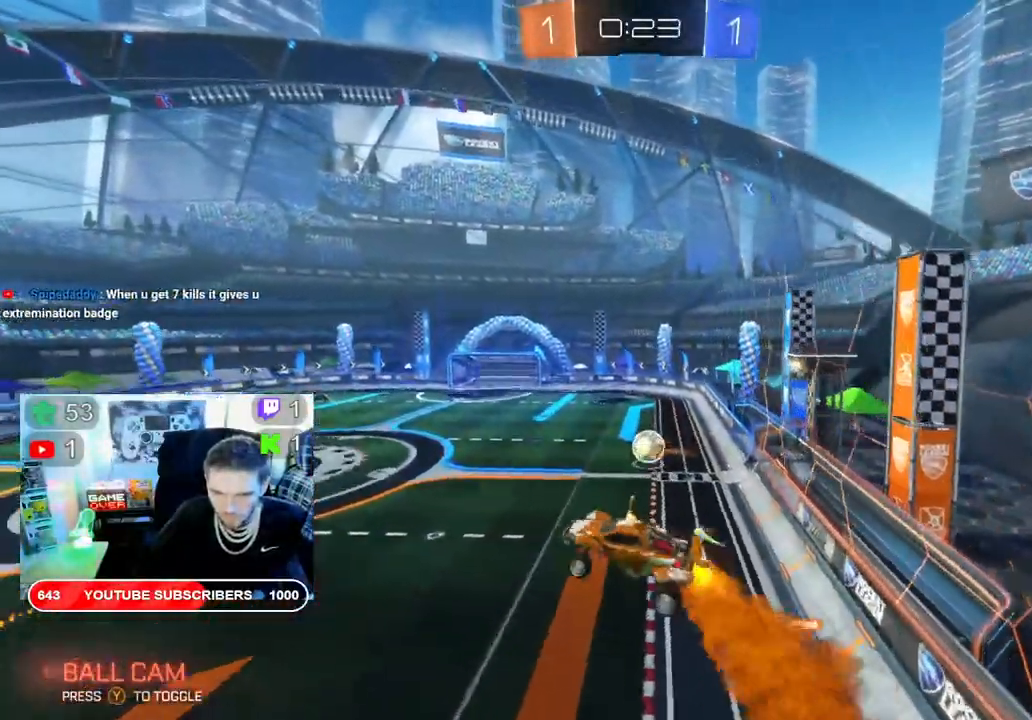
Gameplay with a controller (Xbox layout); each line is a JSON object with the inputs held at the frame after it. "events" lists button and stick changes between this image and that frame as [ms after this image, input, new state], when the widget could be followed in between.
{"buttons": ["B", "R2"], "left_stick": "down-left", "right_stick": "center", "events": [[117, "left_stick", "down-right"], [150, "L2", "up"], [217, "L2", "down"], [417, "left_stick", "down-left"], [433, "L2", "up"]]}
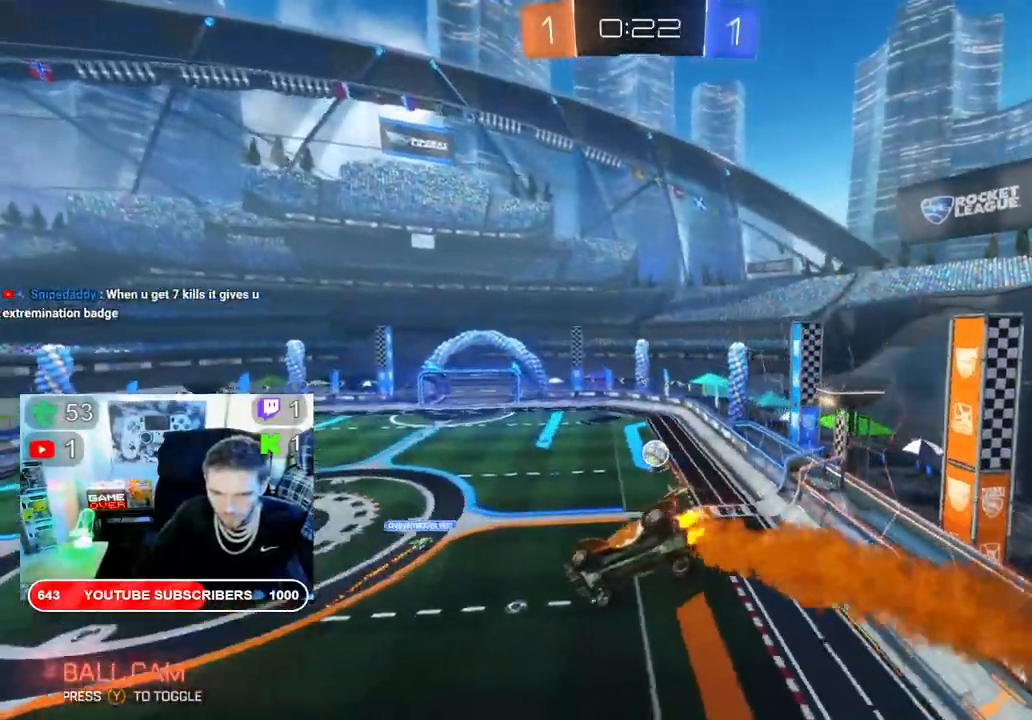
{"buttons": ["B", "L2", "R2"], "left_stick": "left", "right_stick": "center", "events": [[67, "L2", "down"], [150, "L2", "up"], [217, "left_stick", "center"], [283, "L2", "down"], [417, "left_stick", "left"]]}
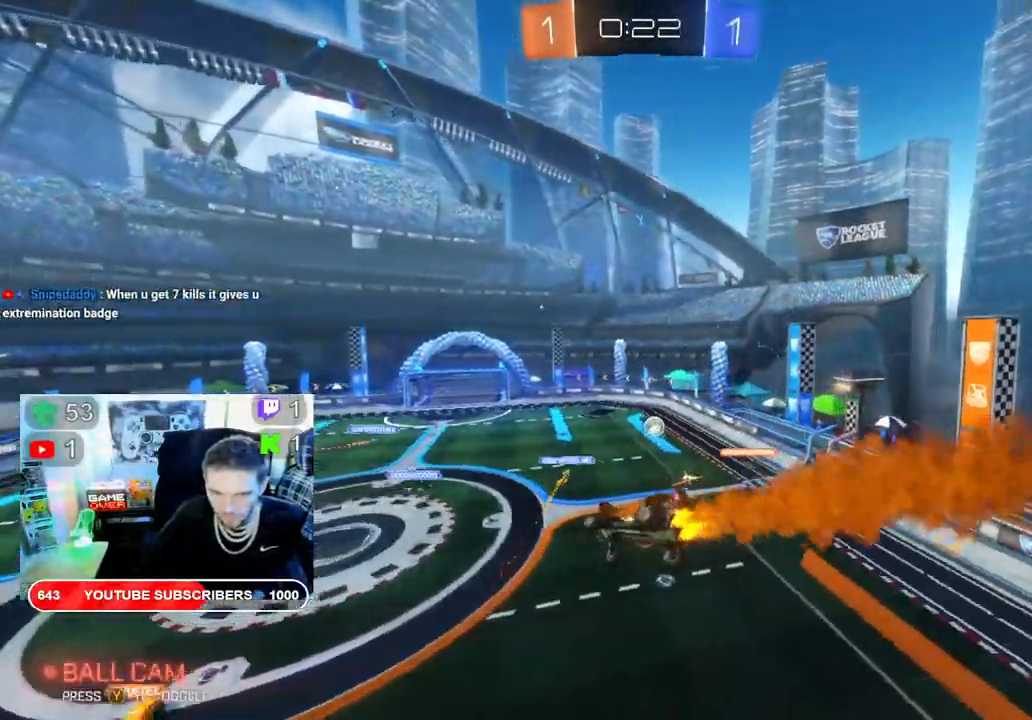
{"buttons": ["B", "L2", "R2"], "left_stick": "down-right", "right_stick": "center", "events": [[300, "left_stick", "right"], [467, "left_stick", "down-right"]]}
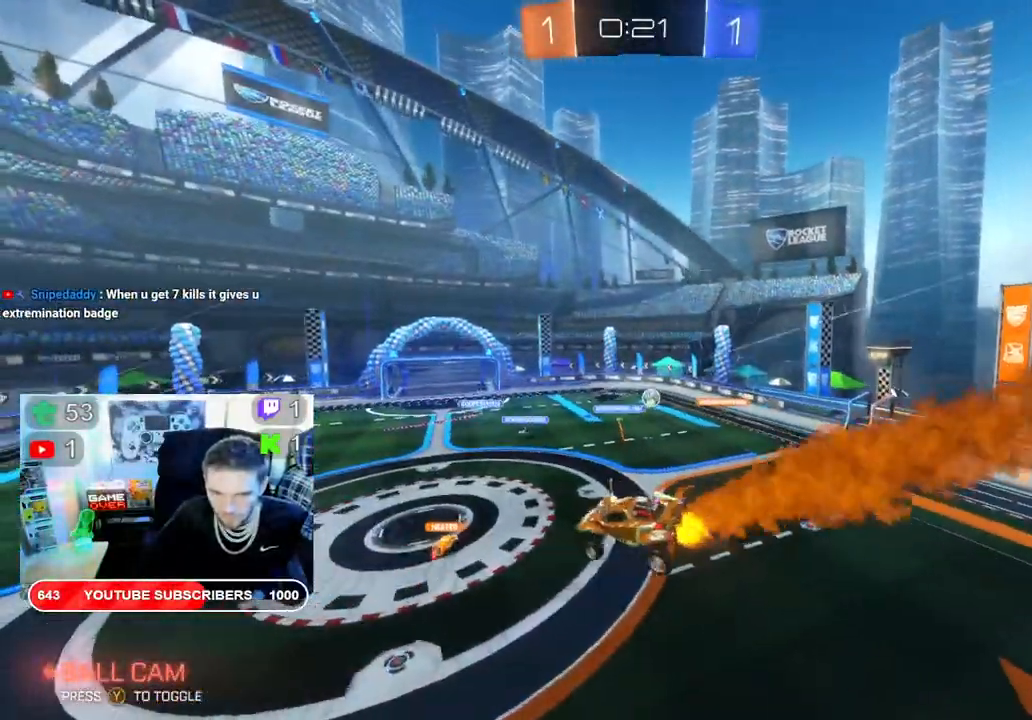
{"buttons": ["B", "L2", "R2"], "left_stick": "down-left", "right_stick": "center", "events": [[117, "left_stick", "down"], [217, "left_stick", "down-left"]]}
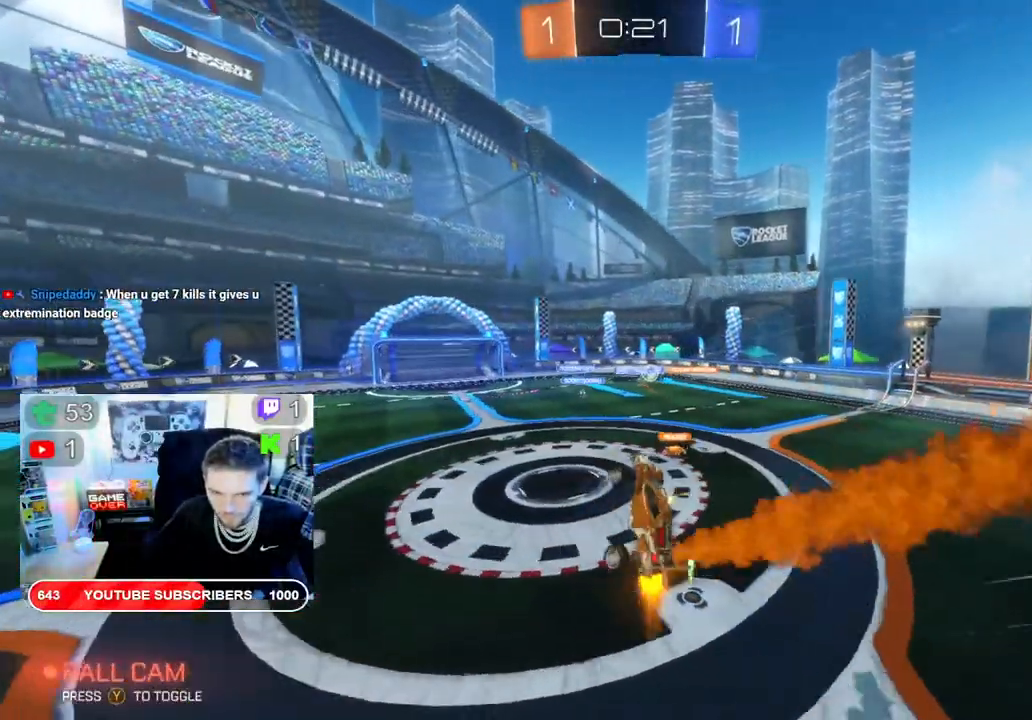
{"buttons": ["B", "L2", "R2"], "left_stick": "up", "right_stick": "center", "events": [[133, "left_stick", "up"]]}
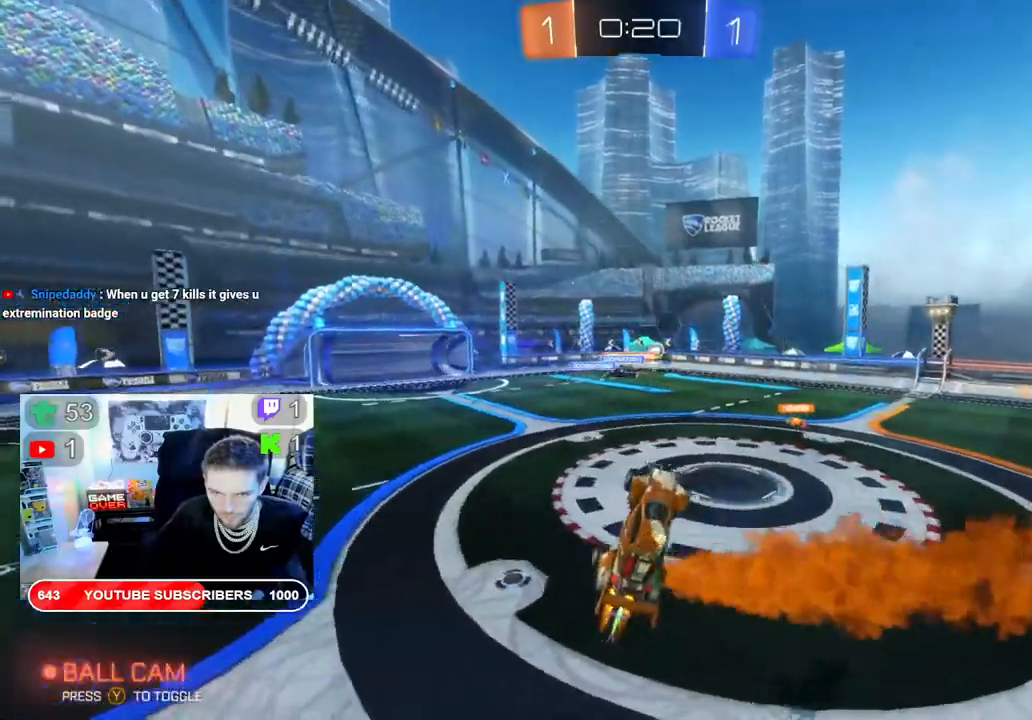
{"buttons": ["B", "L2", "R2"], "left_stick": "center", "right_stick": "center", "events": [[267, "left_stick", "center"]]}
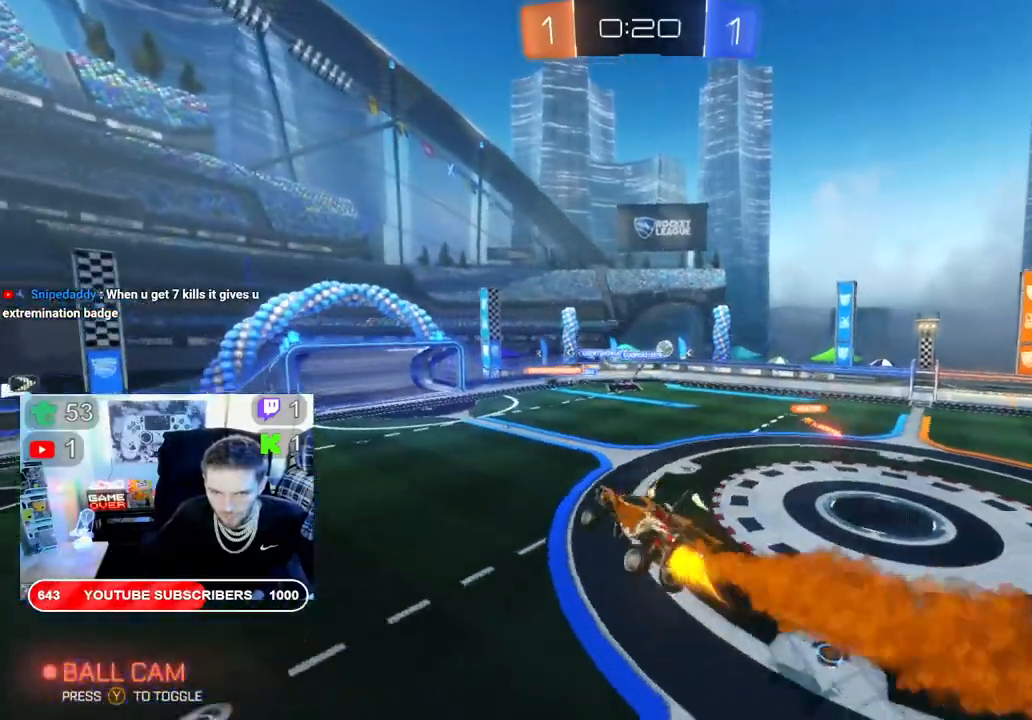
{"buttons": ["B", "L2", "R2"], "left_stick": "down-left", "right_stick": "center", "events": [[17, "left_stick", "left"], [83, "left_stick", "center"], [167, "left_stick", "right"], [333, "left_stick", "down-left"]]}
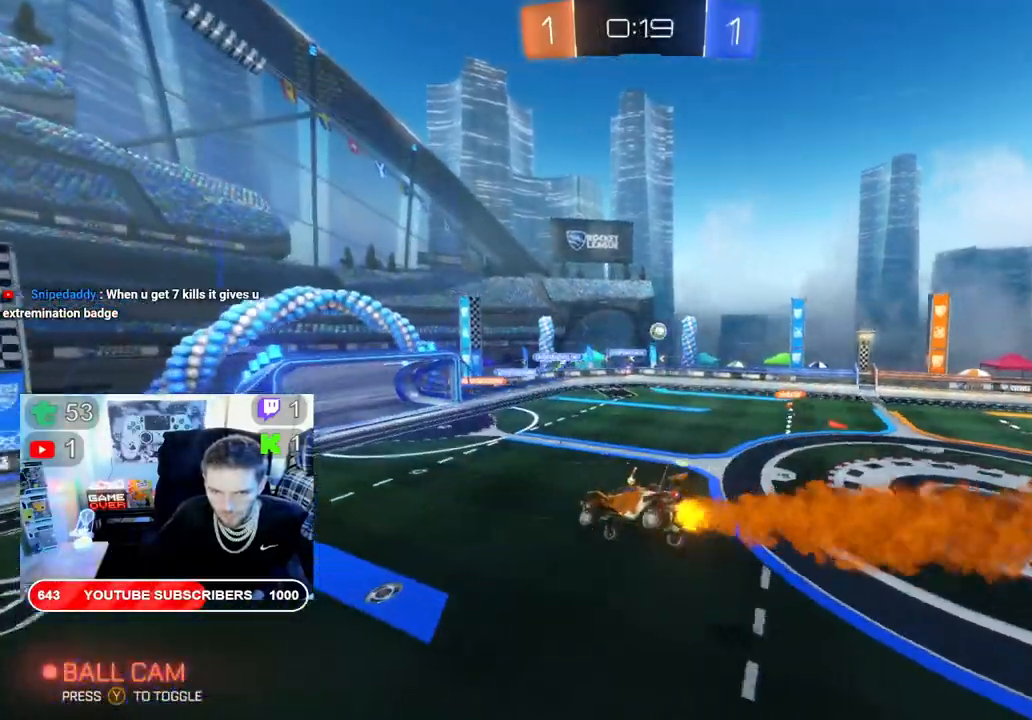
{"buttons": ["B", "L2", "R2"], "left_stick": "up", "right_stick": "center", "events": [[217, "left_stick", "left"], [333, "left_stick", "up-left"], [500, "left_stick", "up"]]}
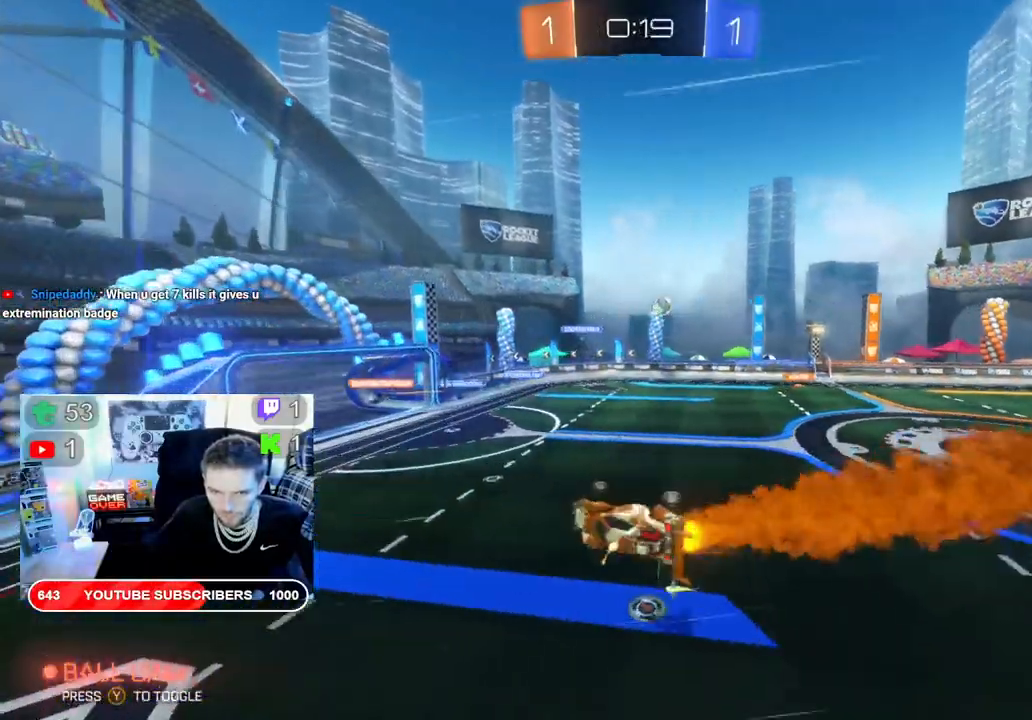
{"buttons": ["B", "L2", "R2"], "left_stick": "right", "right_stick": "center", "events": [[117, "left_stick", "up-right"], [283, "left_stick", "right"]]}
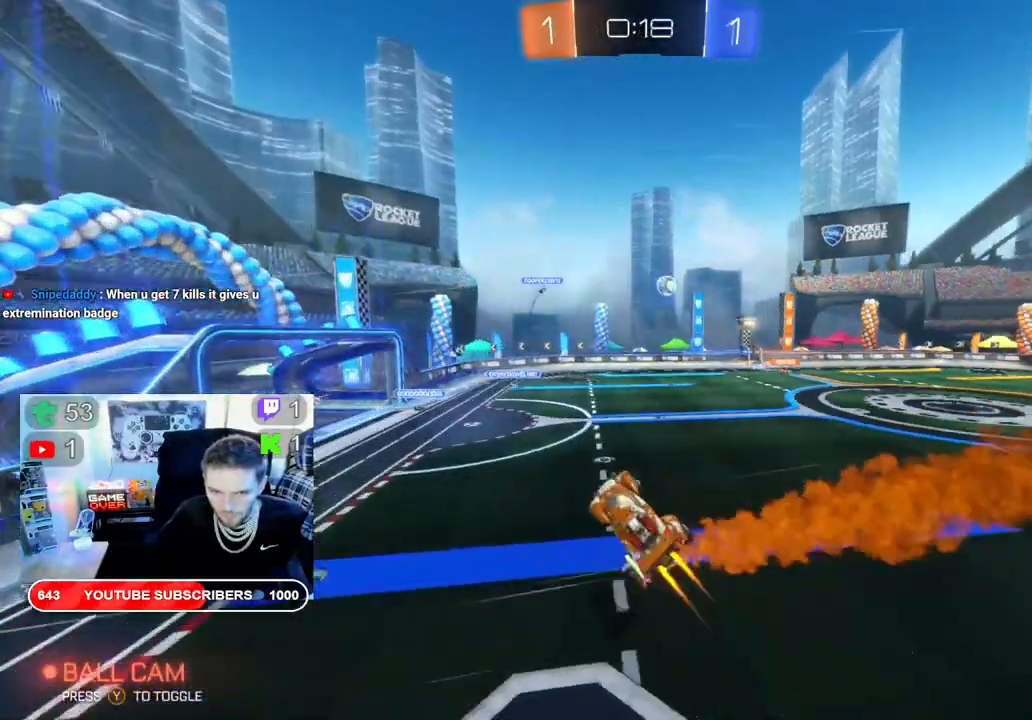
{"buttons": ["B", "L2", "R2"], "left_stick": "down-right", "right_stick": "center", "events": [[333, "left_stick", "down-right"]]}
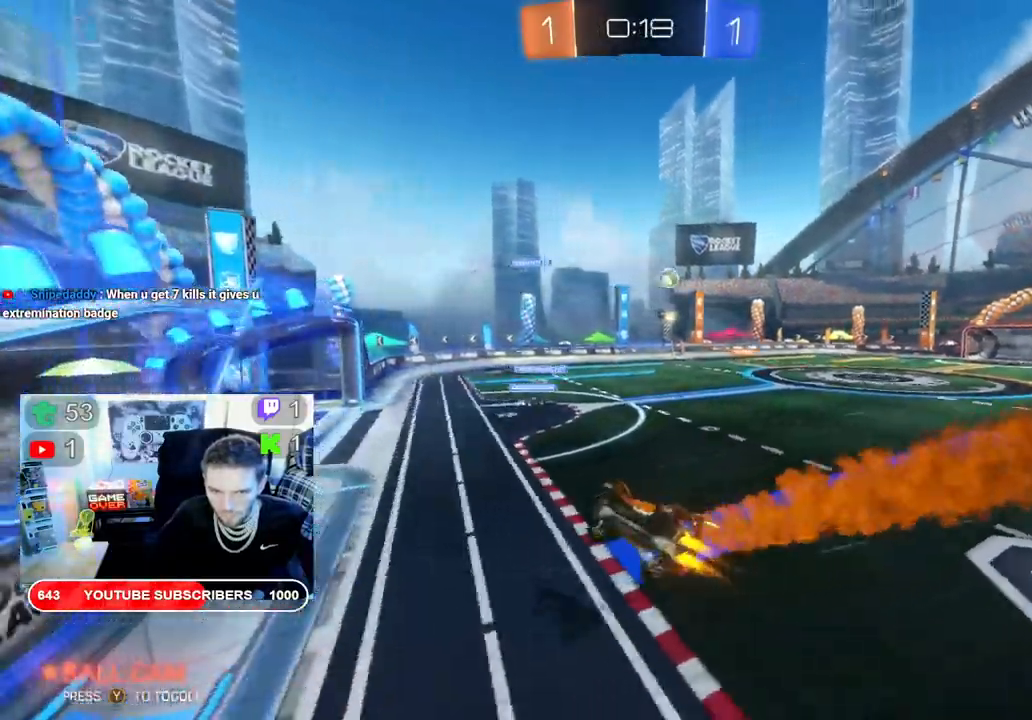
{"buttons": ["B", "L2", "R2"], "left_stick": "down-left", "right_stick": "center", "events": [[317, "left_stick", "down-left"]]}
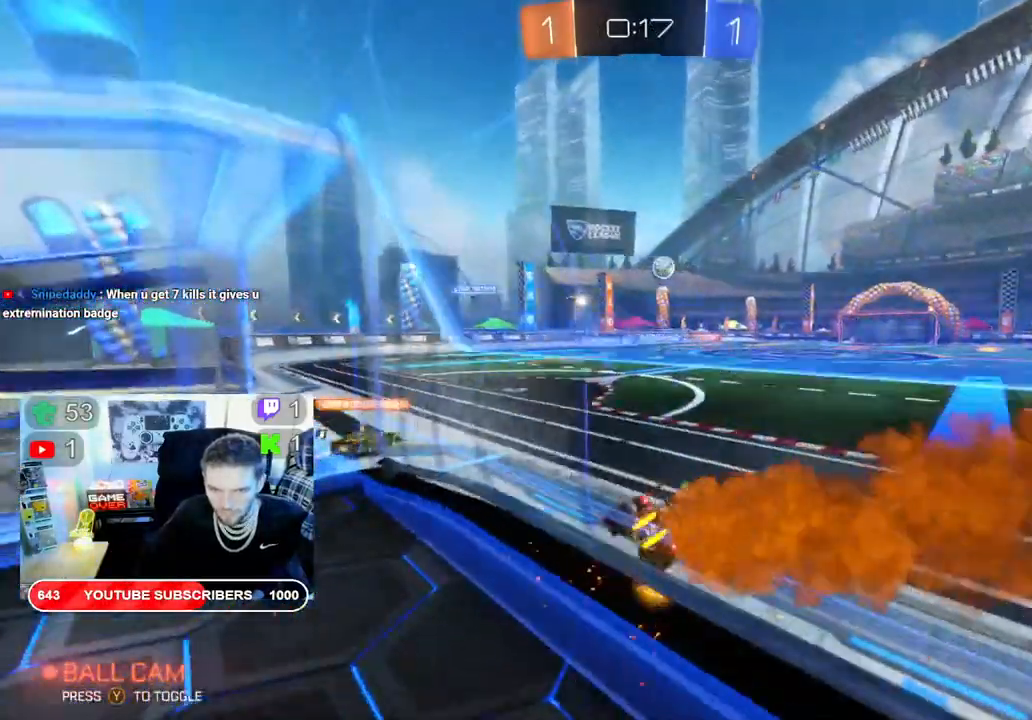
{"buttons": ["B", "L2", "R2"], "left_stick": "center", "right_stick": "center", "events": [[33, "left_stick", "center"], [250, "left_stick", "right"], [450, "left_stick", "center"]]}
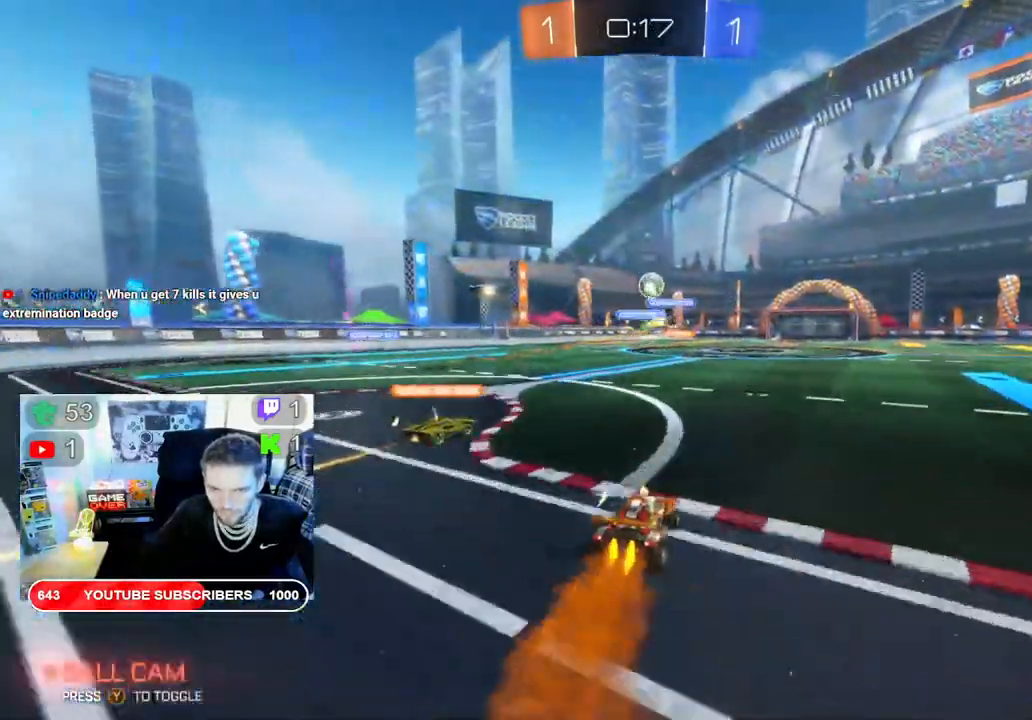
{"buttons": ["B", "L2", "R2"], "left_stick": "center", "right_stick": "center", "events": [[117, "left_stick", "right"], [267, "left_stick", "center"]]}
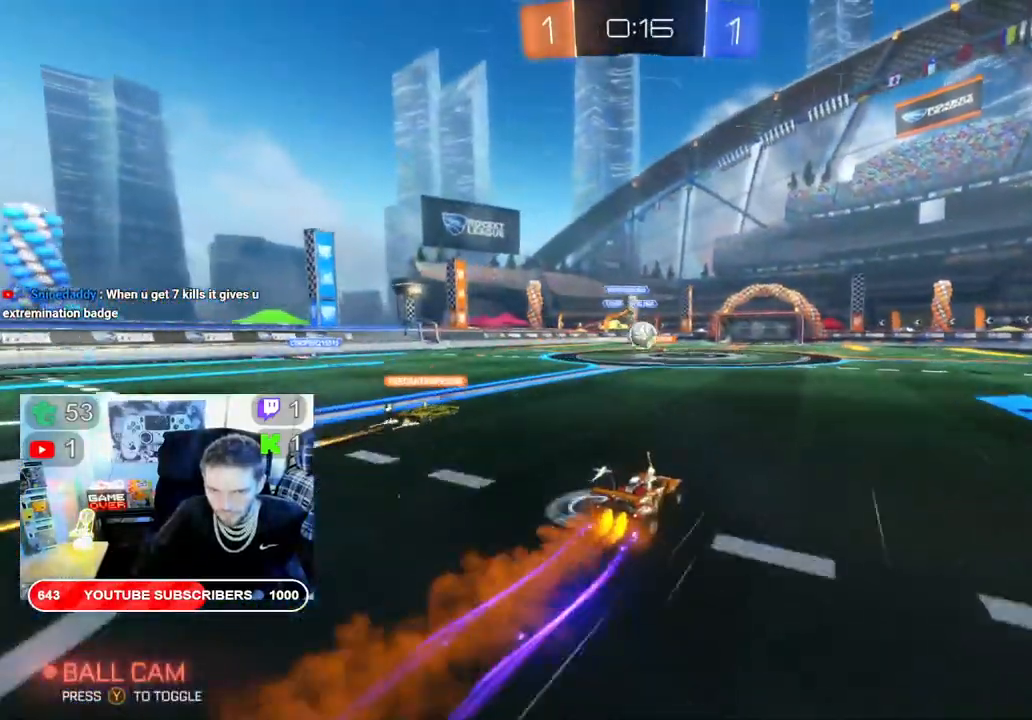
{"buttons": ["B", "L2", "R2"], "left_stick": "center", "right_stick": "center", "events": []}
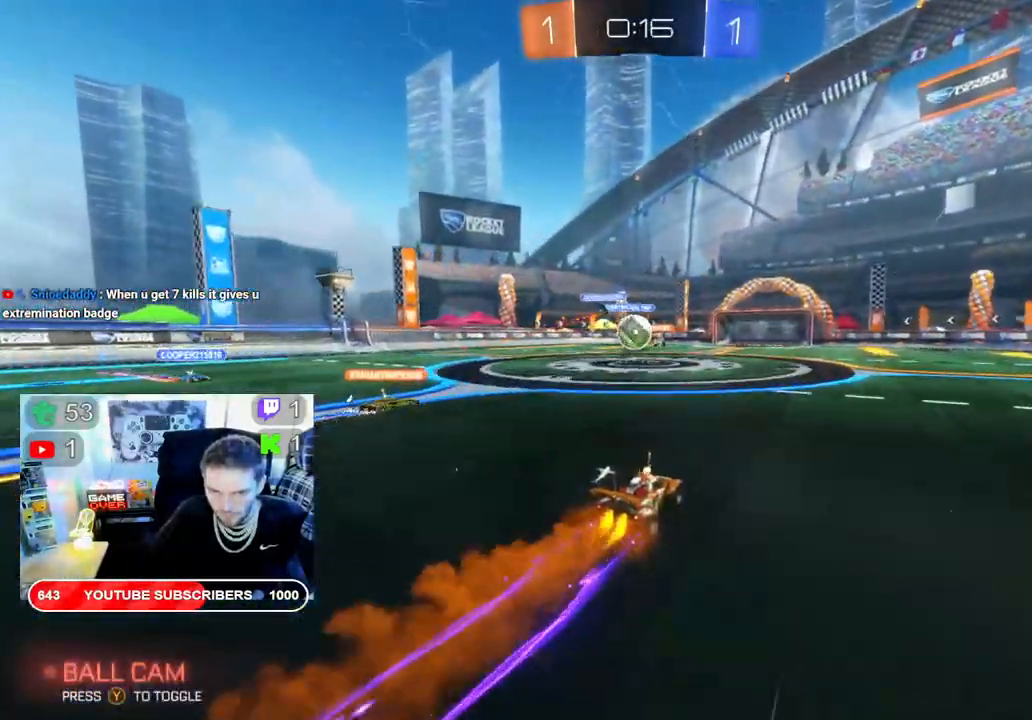
{"buttons": ["R2"], "left_stick": "center", "right_stick": "center", "events": [[33, "left_stick", "right"], [100, "B", "up"], [150, "left_stick", "center"], [167, "L2", "up"]]}
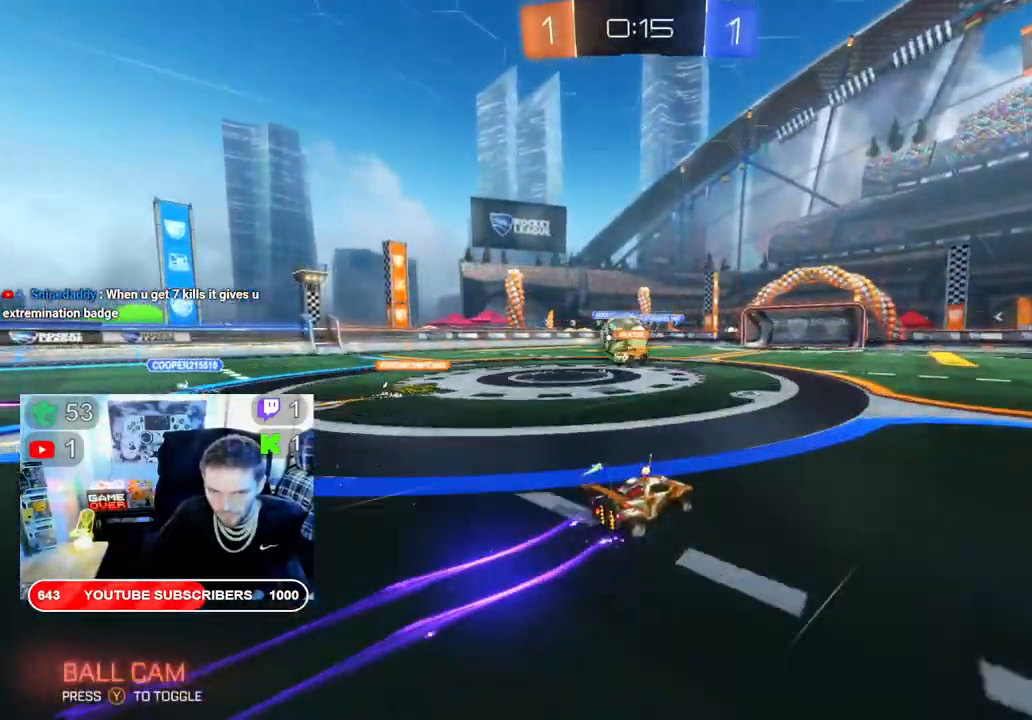
{"buttons": ["R2"], "left_stick": "center", "right_stick": "center", "events": [[167, "left_stick", "left"], [450, "left_stick", "center"]]}
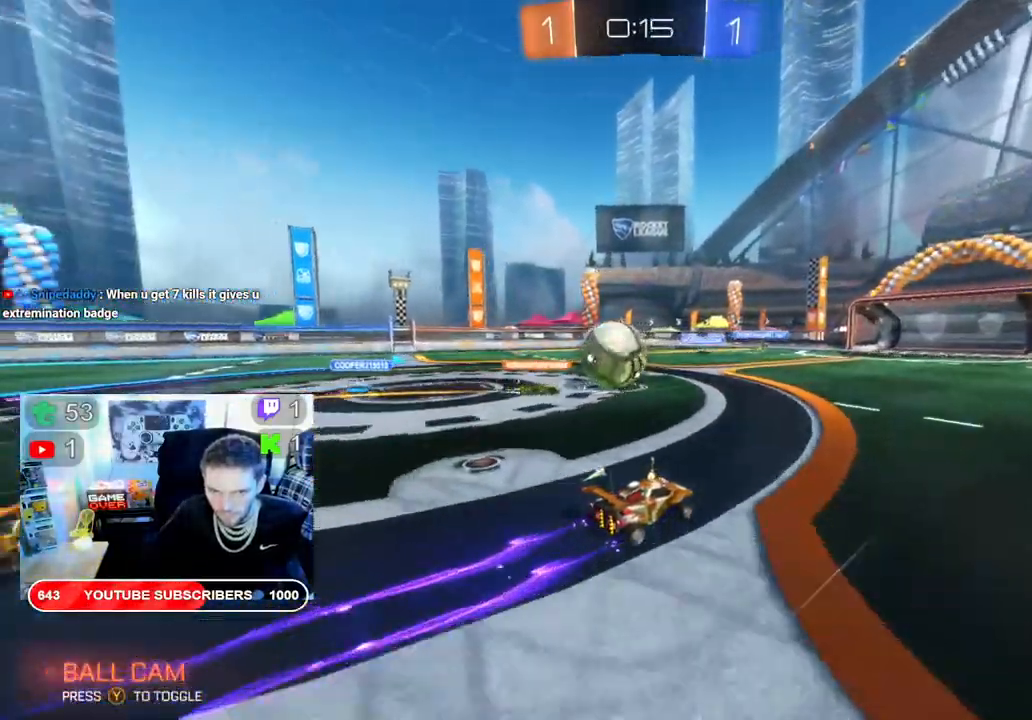
{"buttons": ["R2"], "left_stick": "center", "right_stick": "center", "events": []}
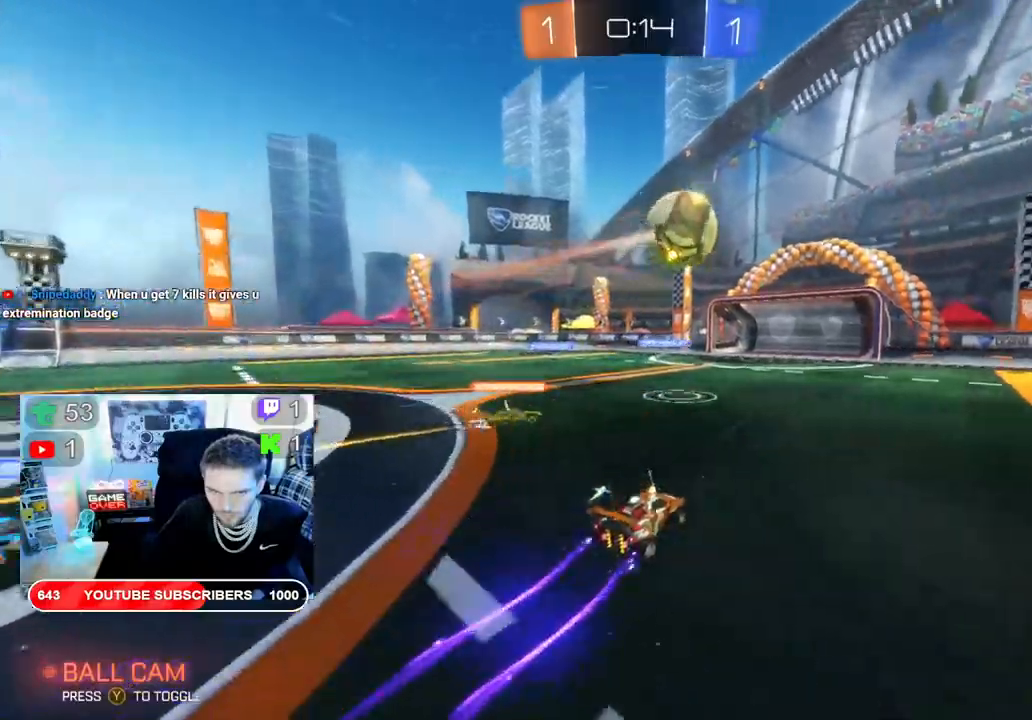
{"buttons": ["R2"], "left_stick": "left", "right_stick": "center", "events": [[300, "left_stick", "left"]]}
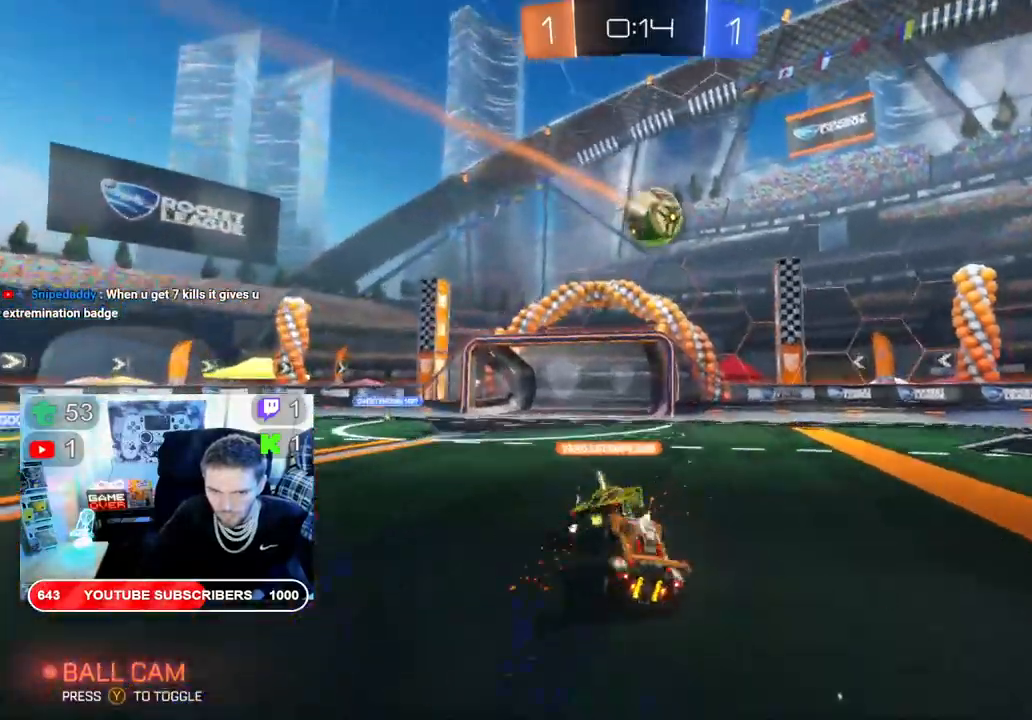
{"buttons": ["R2"], "left_stick": "center", "right_stick": "center", "events": [[150, "left_stick", "center"]]}
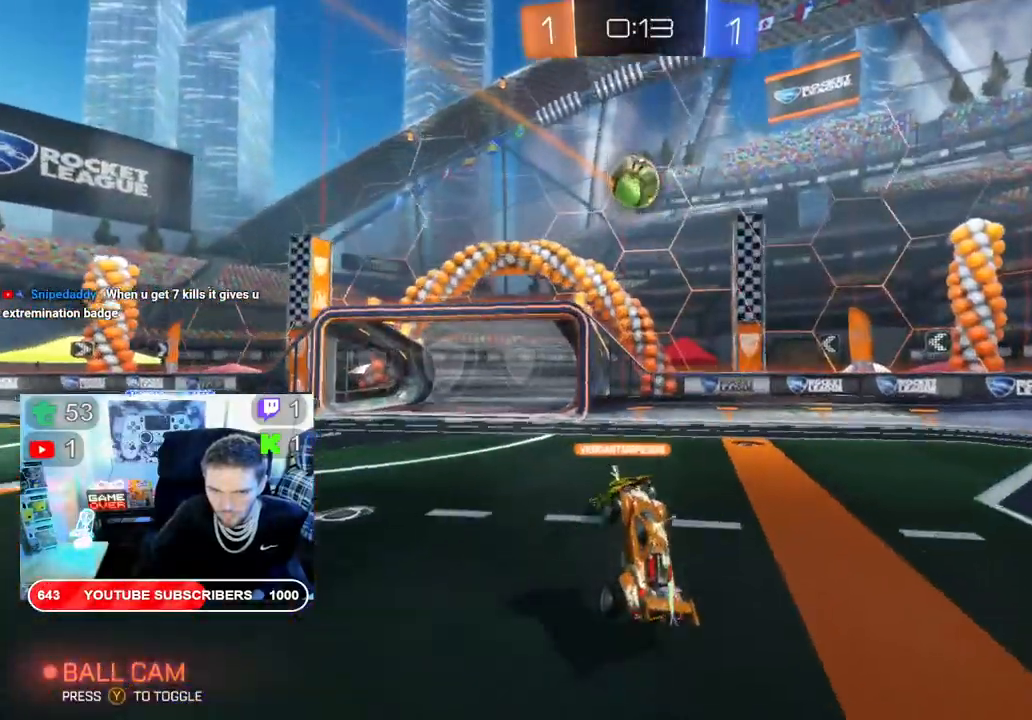
{"buttons": ["R2"], "left_stick": "center", "right_stick": "center", "events": []}
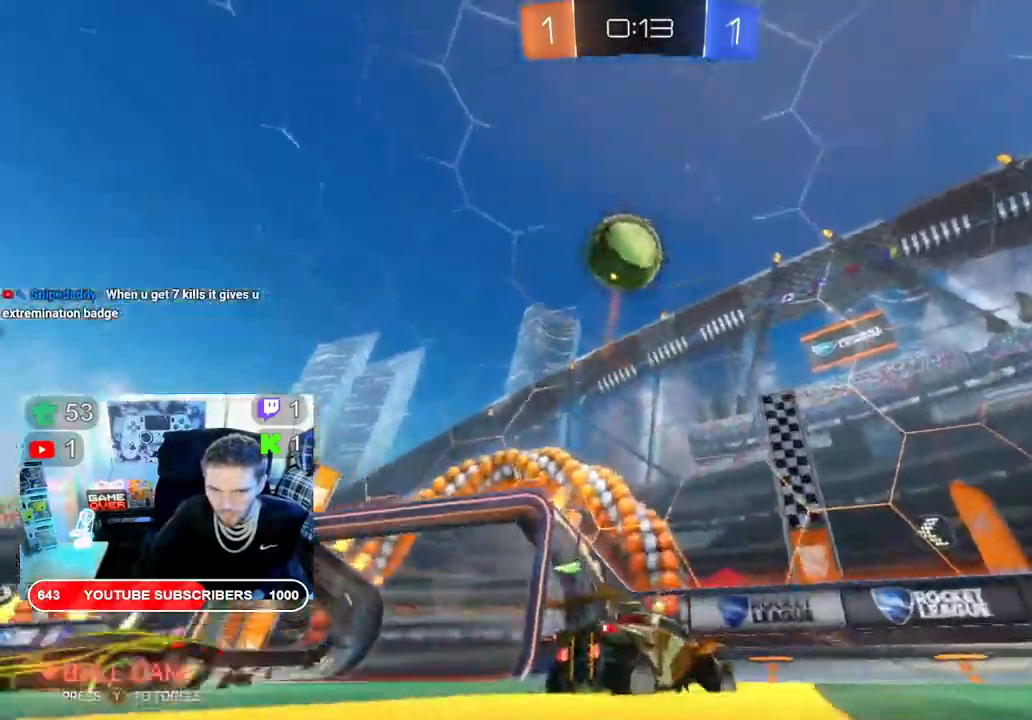
{"buttons": ["R2"], "left_stick": "right", "right_stick": "center", "events": [[417, "left_stick", "right"]]}
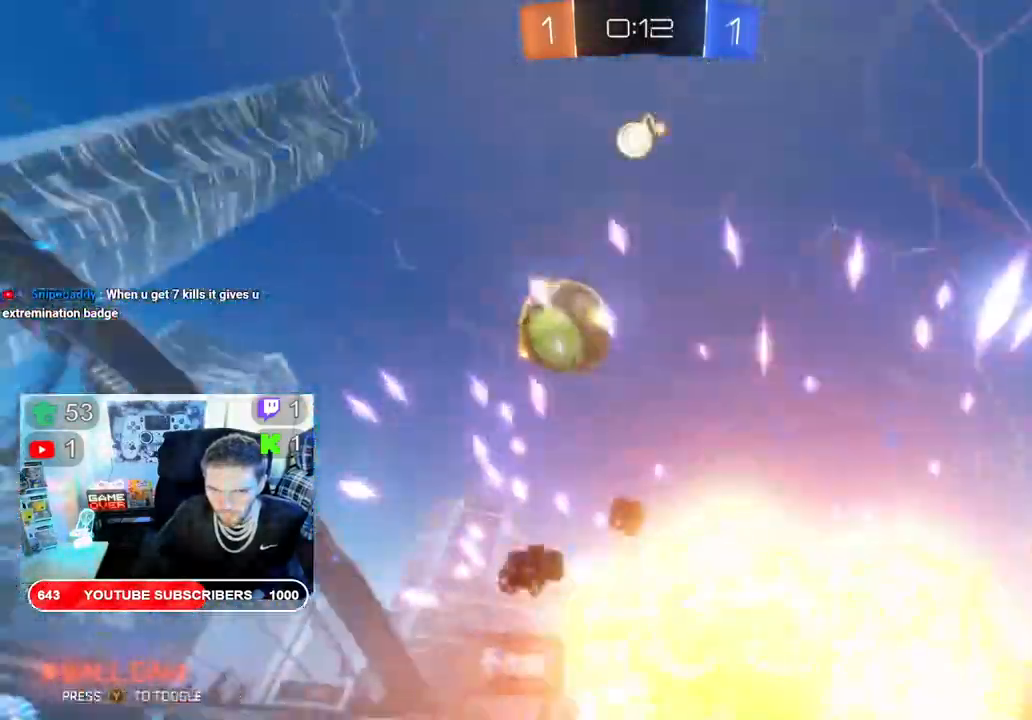
{"buttons": ["R2"], "left_stick": "right", "right_stick": "center", "events": []}
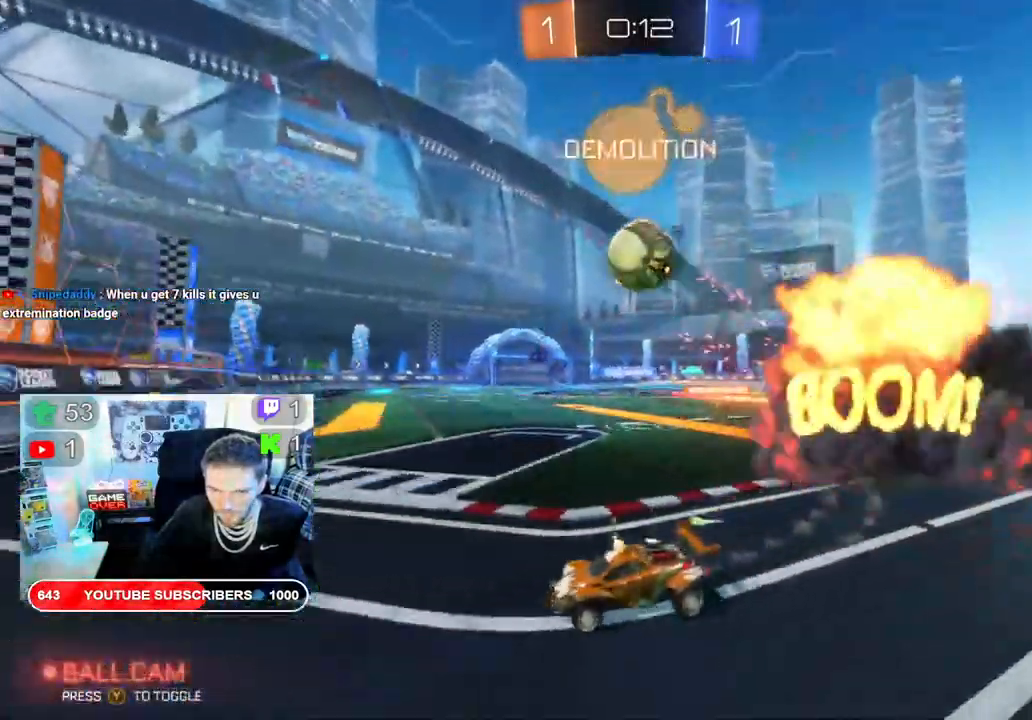
{"buttons": [], "left_stick": "right", "right_stick": "center", "events": [[450, "R2", "up"]]}
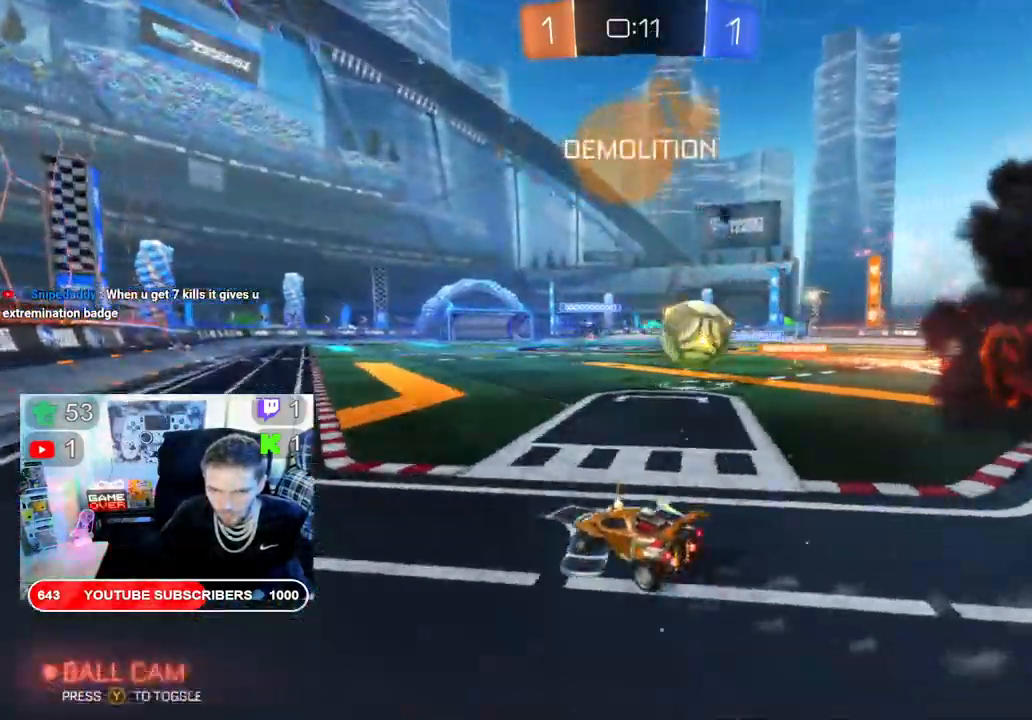
{"buttons": ["R2"], "left_stick": "down-right", "right_stick": "center", "events": [[217, "left_stick", "down-right"], [383, "R2", "down"]]}
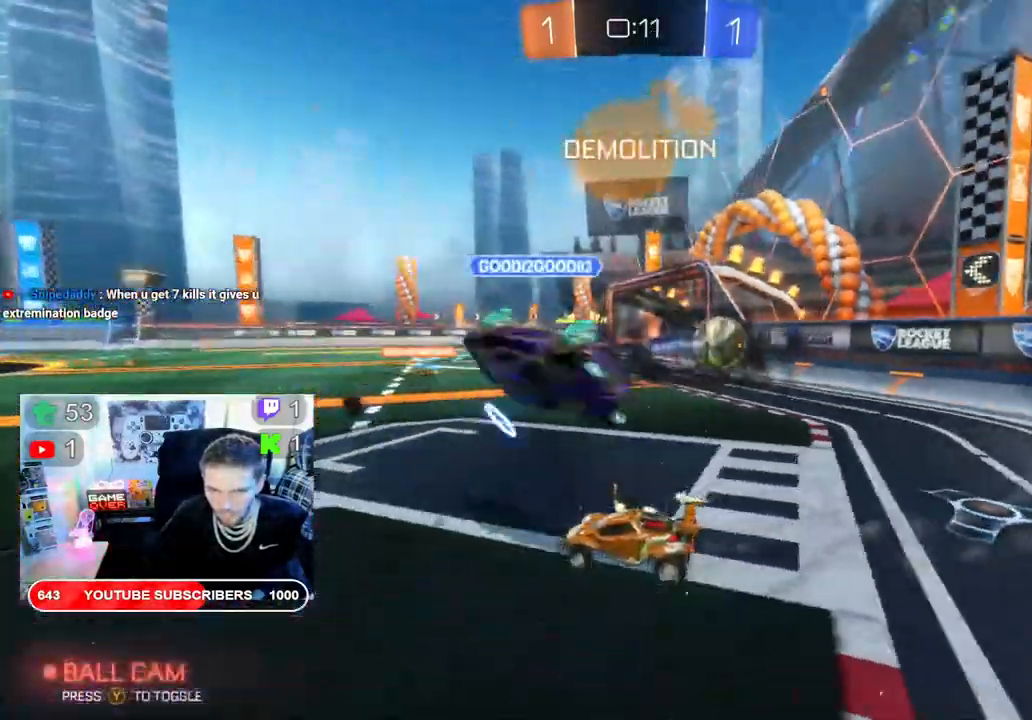
{"buttons": ["R2"], "left_stick": "right", "right_stick": "center", "events": [[100, "left_stick", "right"]]}
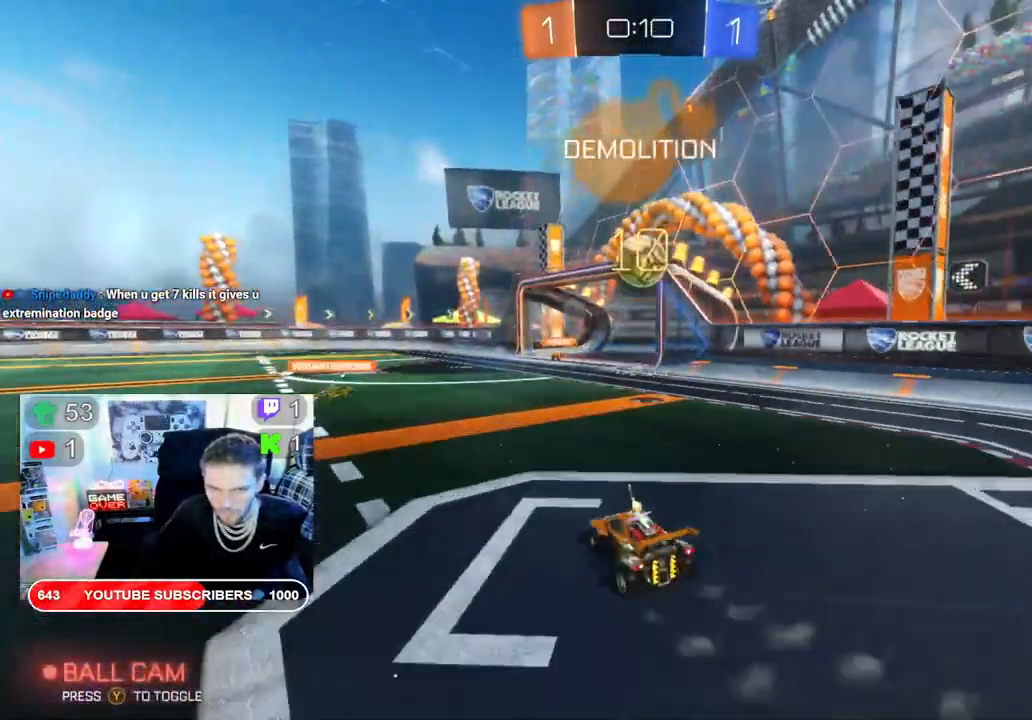
{"buttons": ["R2"], "left_stick": "right", "right_stick": "center", "events": []}
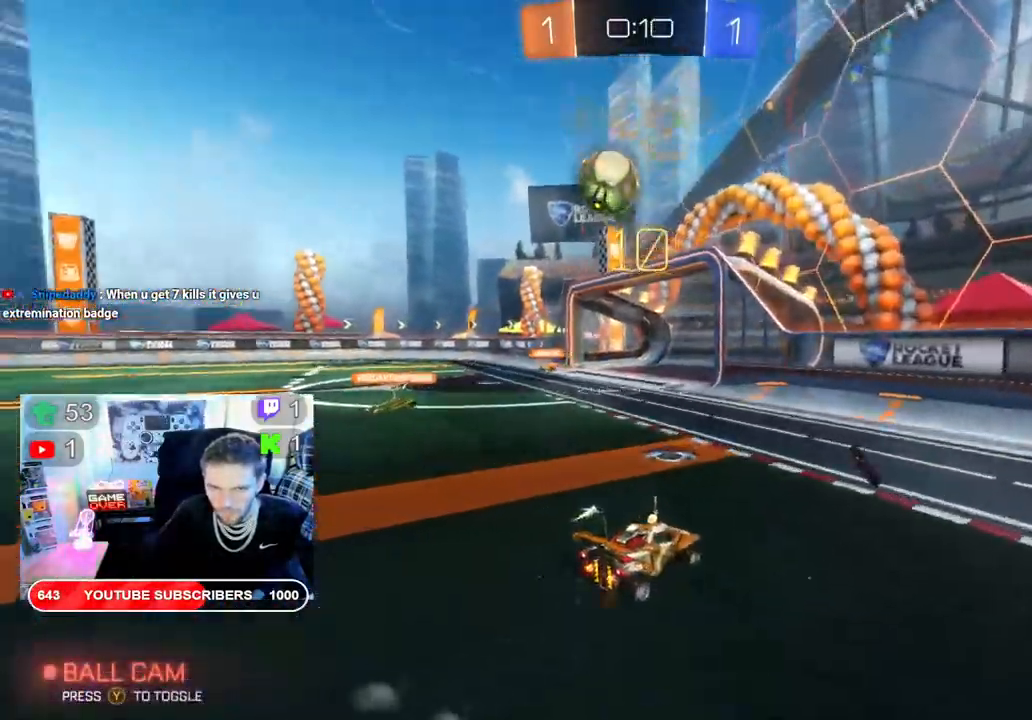
{"buttons": ["R2"], "left_stick": "left", "right_stick": "center", "events": [[67, "left_stick", "left"]]}
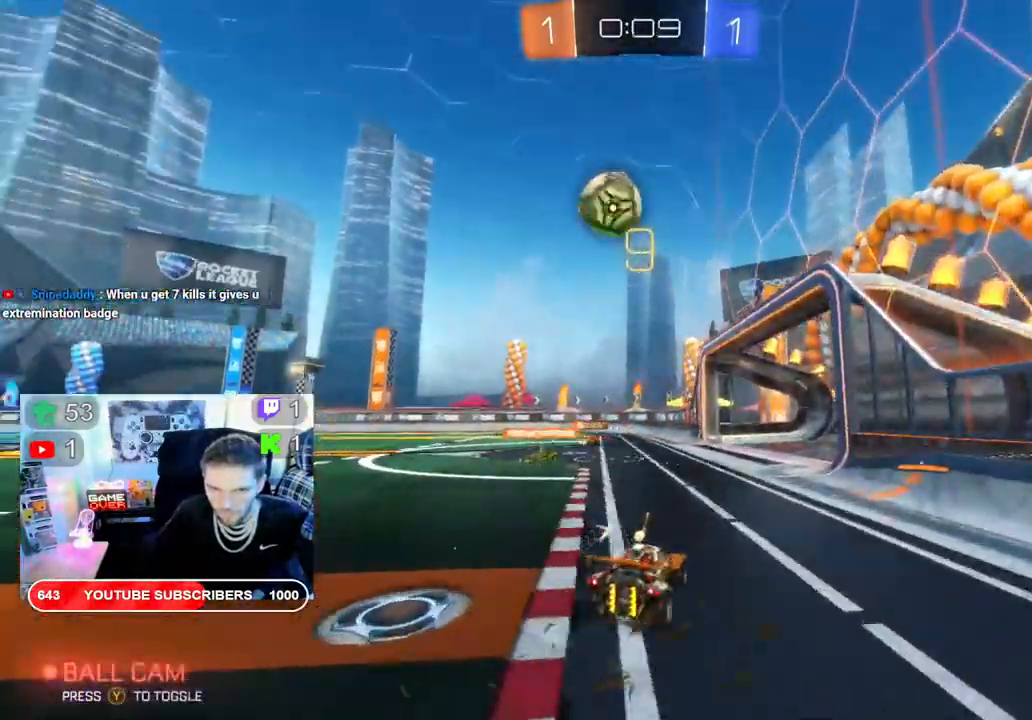
{"buttons": ["R2"], "left_stick": "down", "right_stick": "center", "events": [[83, "left_stick", "down-left"], [233, "left_stick", "down"], [300, "A", "down"], [467, "A", "up"]]}